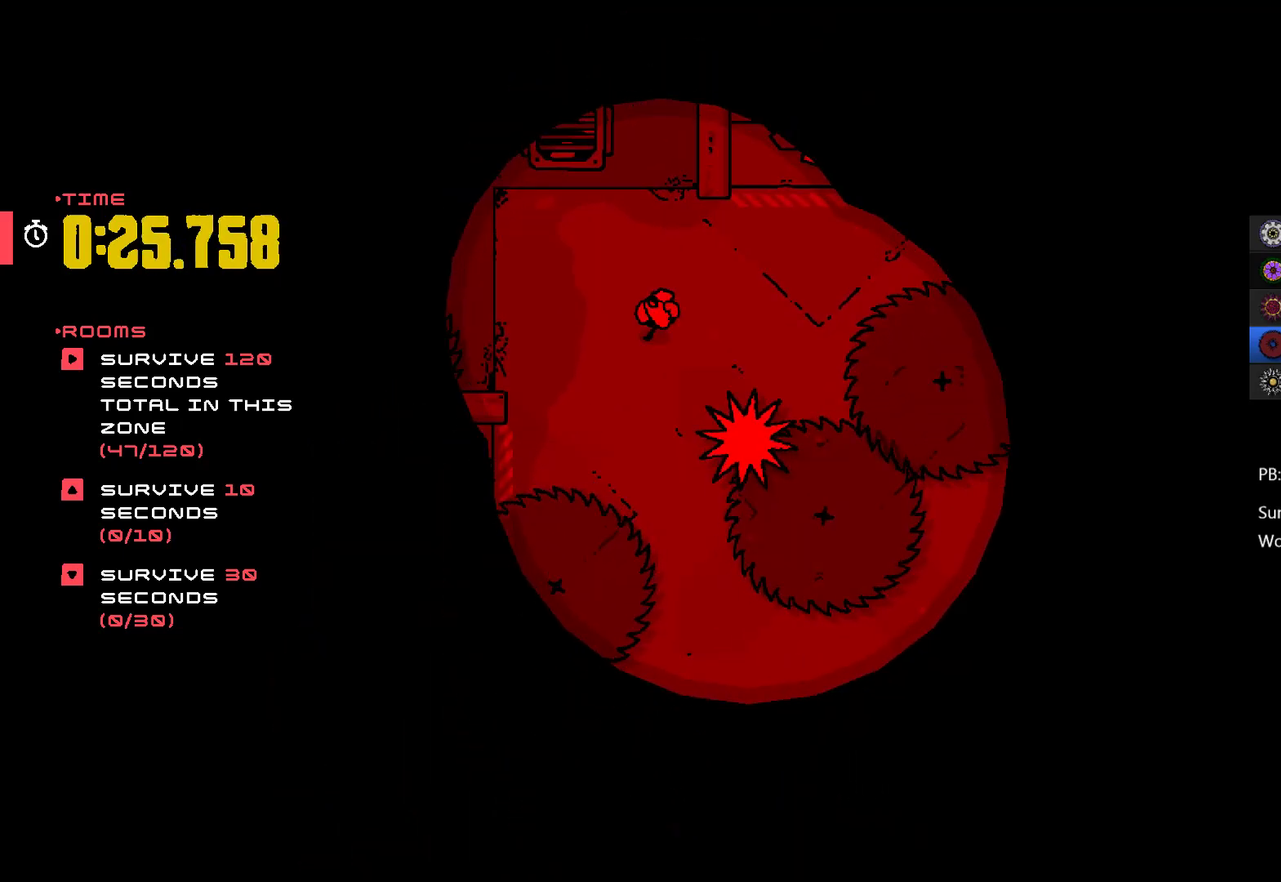
Gameplay with a controller (Xbox layout); each line is a JSON object with the inputs held at the frame after it. "events" lists button and stick changes between this image and that frame as [ms after this image, input, new state], when the widget could be followed in between. Not read: R3 right_stick.
{"buttons": [], "left_stick": "down", "events": [[100, "left_stick", "down-left"], [167, "R1", "down"], [167, "left_stick", "down"], [233, "left_stick", "center"], [367, "R1", "up"], [467, "left_stick", "down"]]}
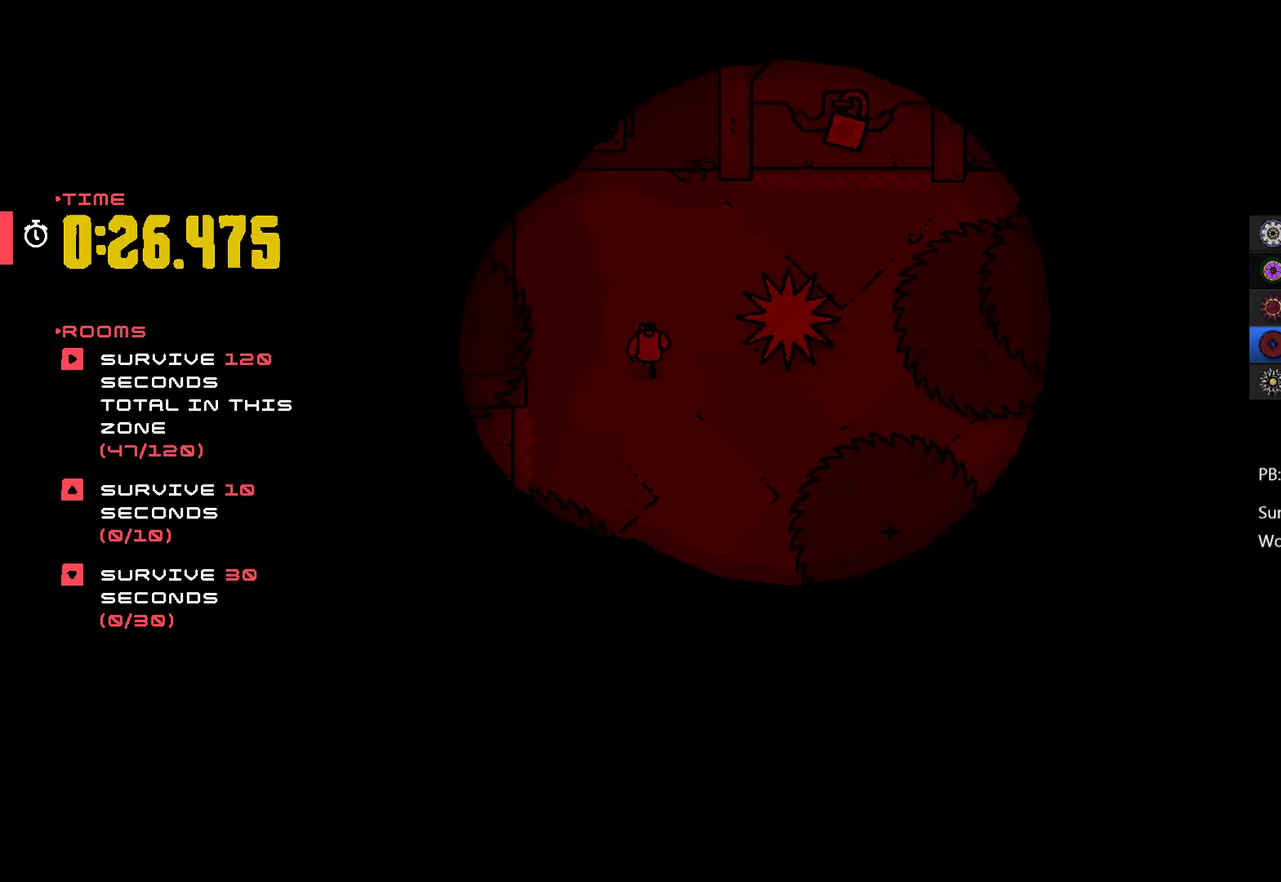
{"buttons": ["R1"], "left_stick": "center", "events": [[100, "left_stick", "down-right"], [400, "R1", "down"], [467, "left_stick", "center"]]}
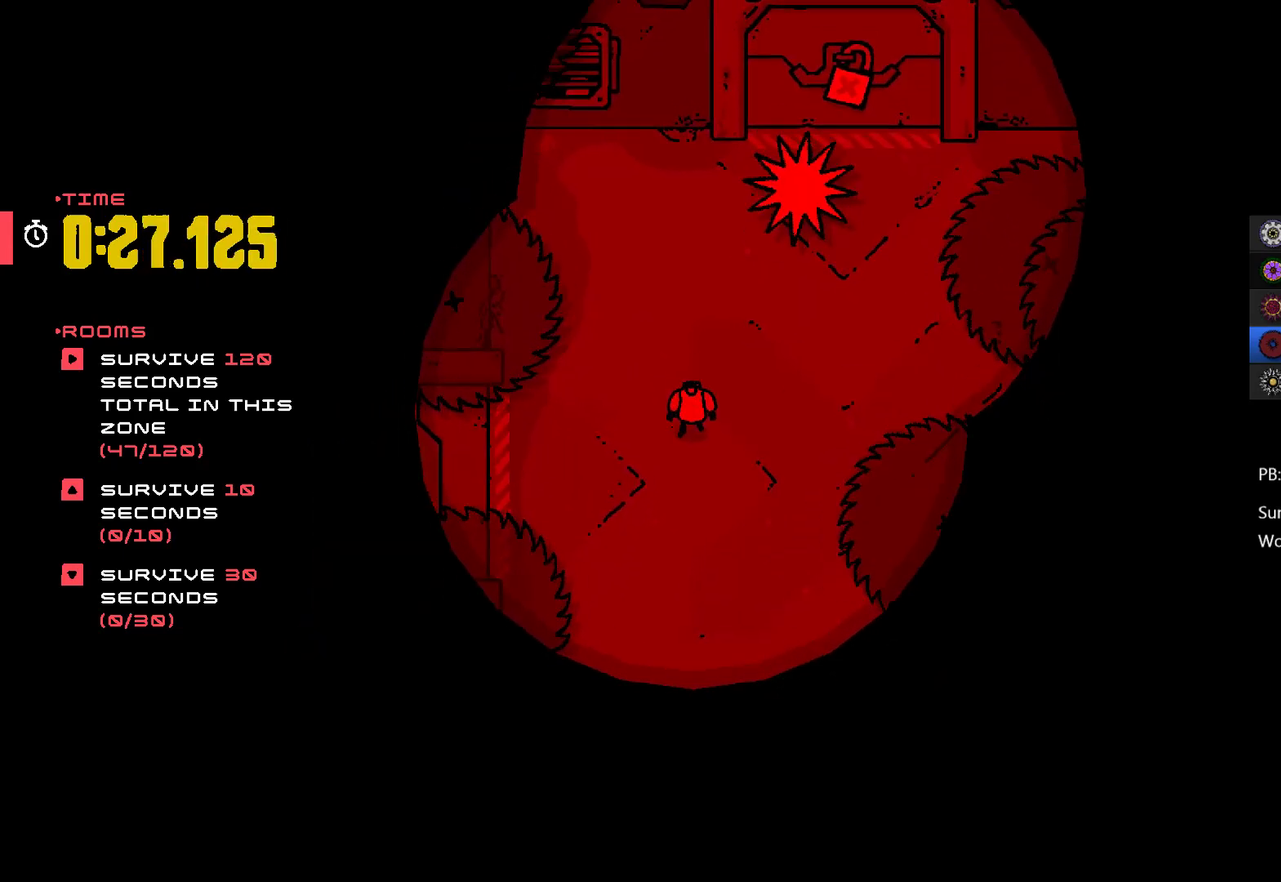
{"buttons": [], "left_stick": "center", "events": [[333, "R1", "up"]]}
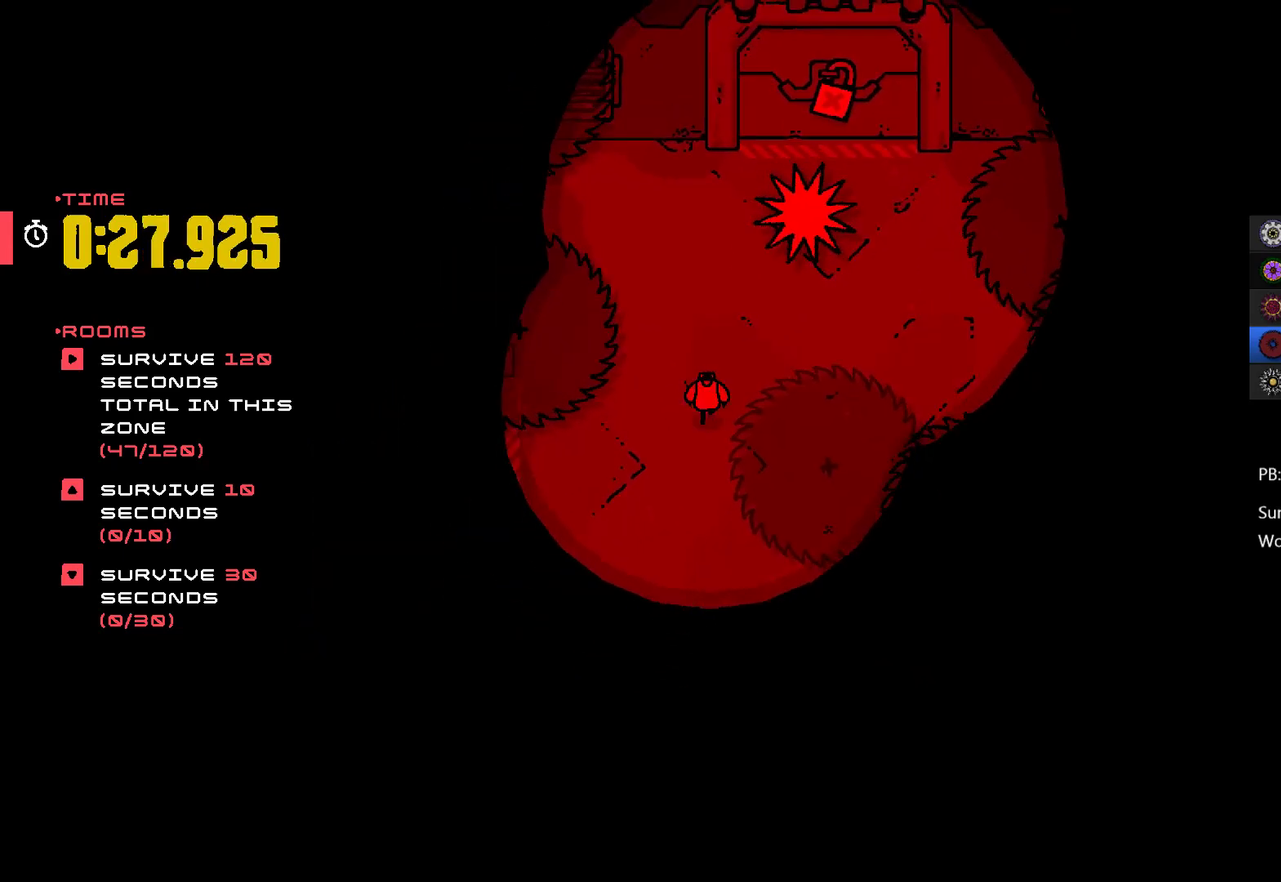
{"buttons": [], "left_stick": "down-left", "events": [[67, "left_stick", "down"], [500, "left_stick", "down-left"]]}
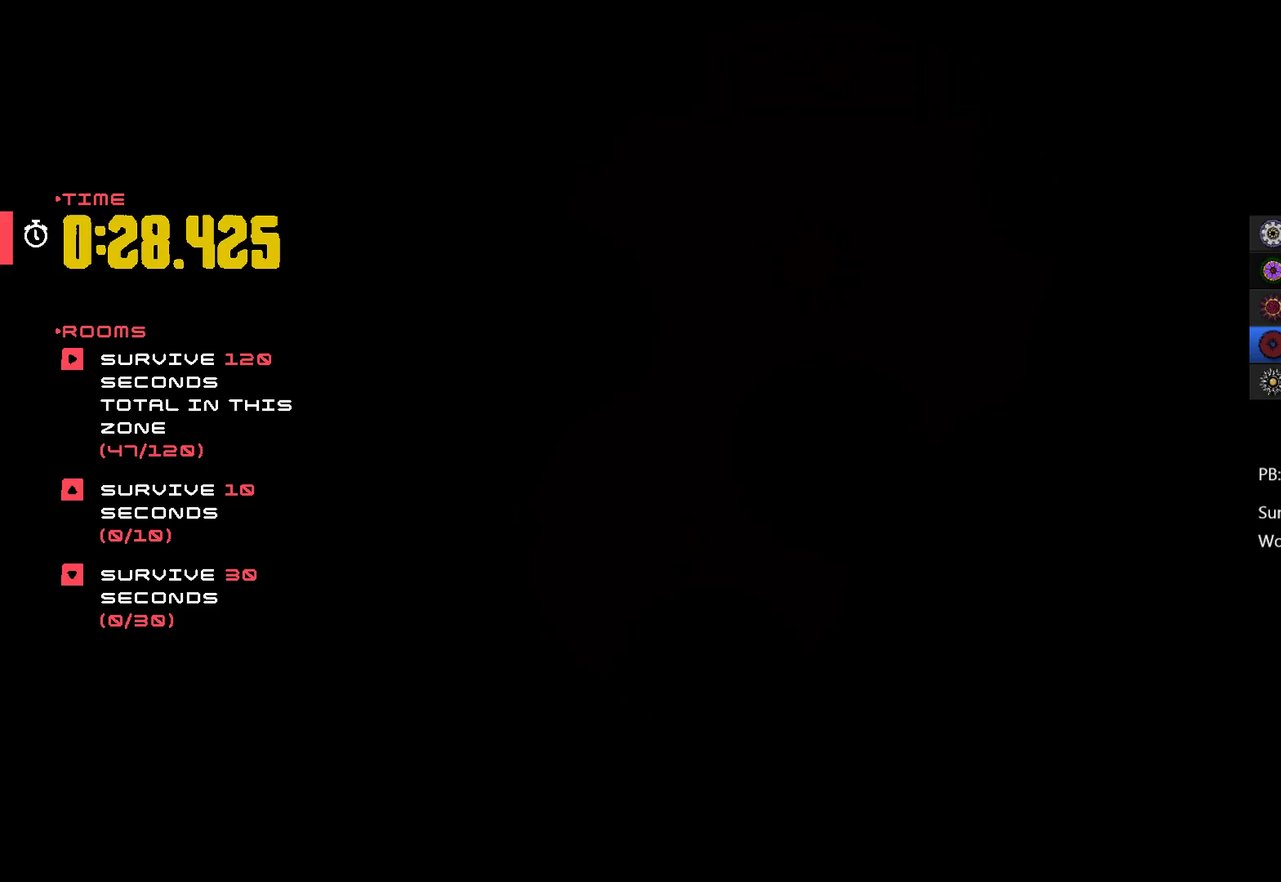
{"buttons": [], "left_stick": "center", "events": [[67, "left_stick", "center"], [200, "left_stick", "up-left"], [367, "left_stick", "center"]]}
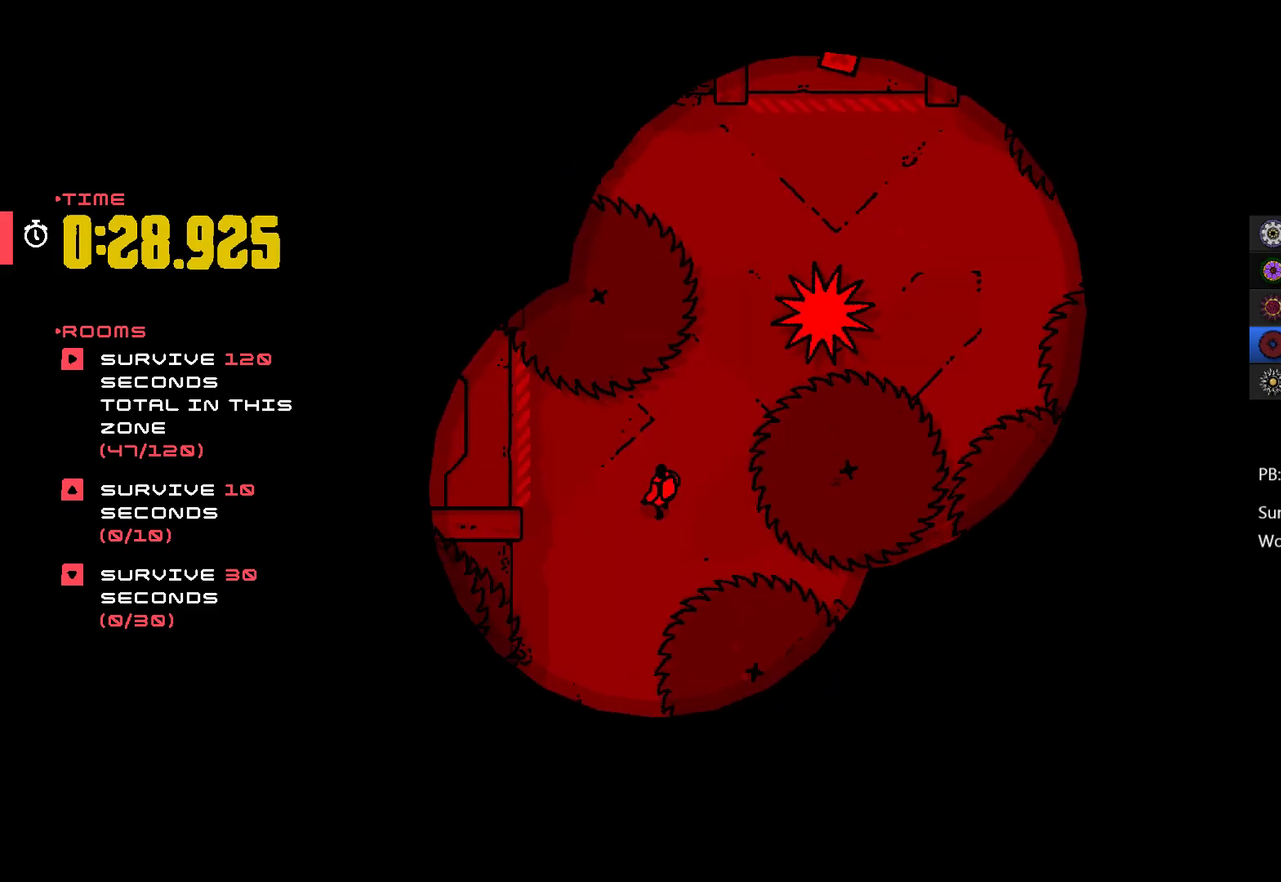
{"buttons": [], "left_stick": "center", "events": []}
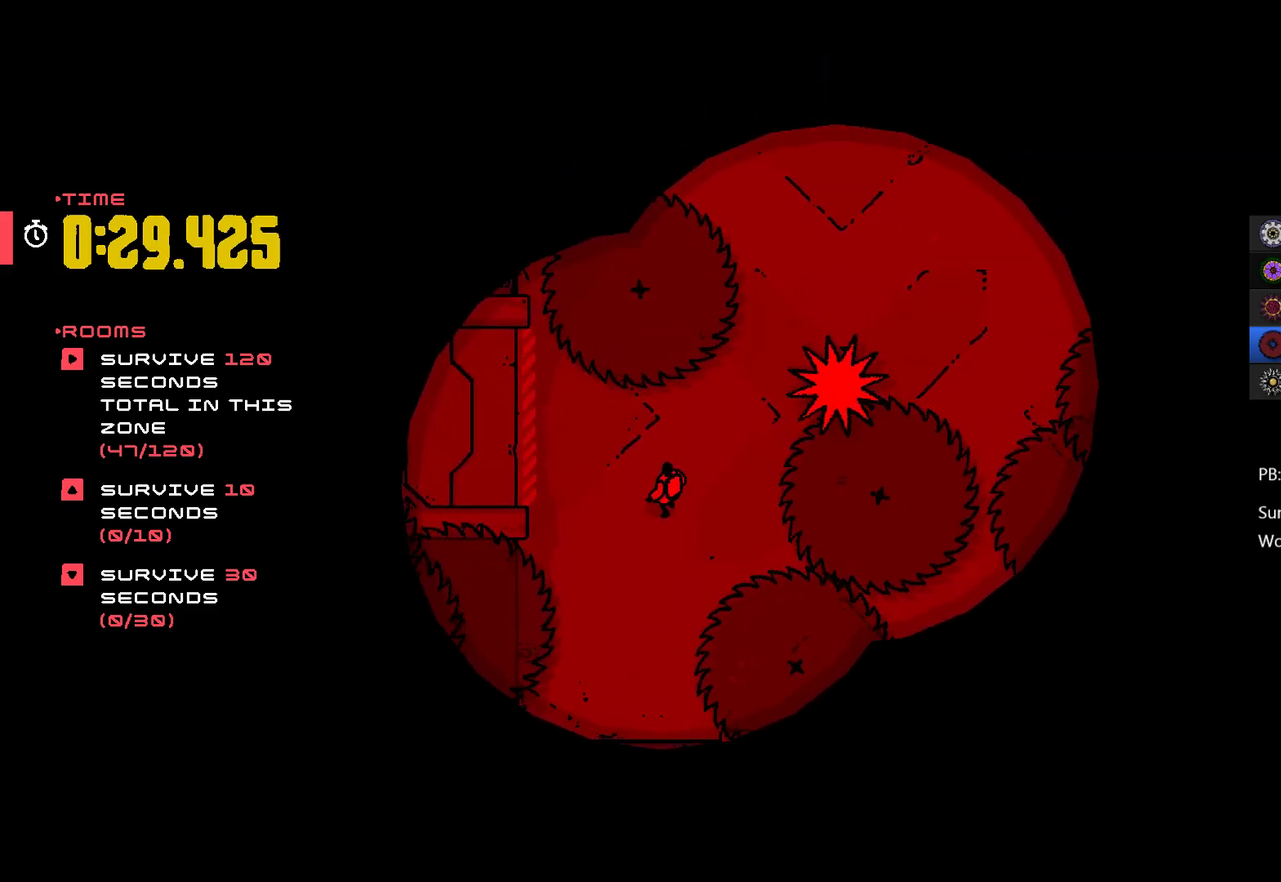
{"buttons": [], "left_stick": "center", "events": [[300, "R1", "down"], [433, "R1", "up"]]}
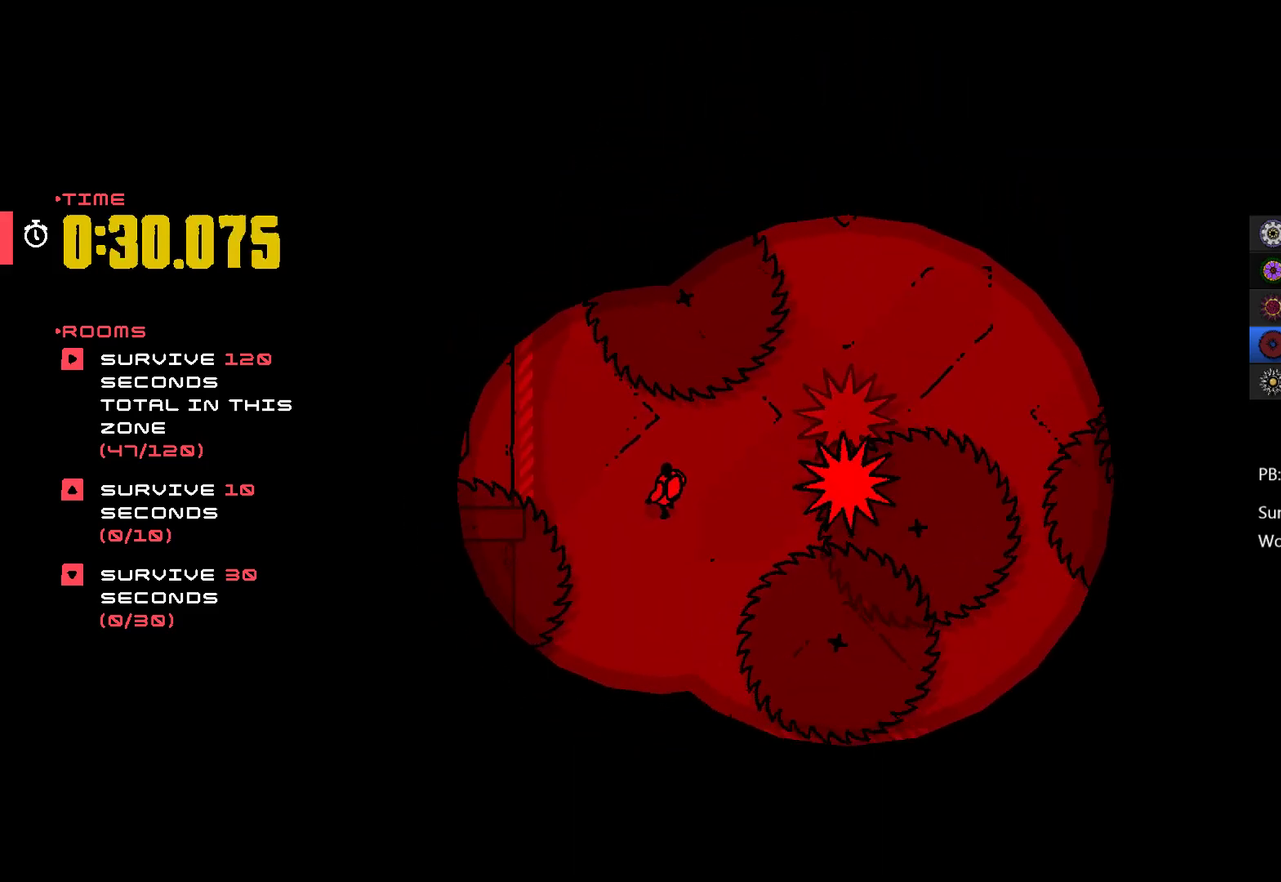
{"buttons": [], "left_stick": "center", "events": [[200, "R1", "down"], [367, "R1", "up"]]}
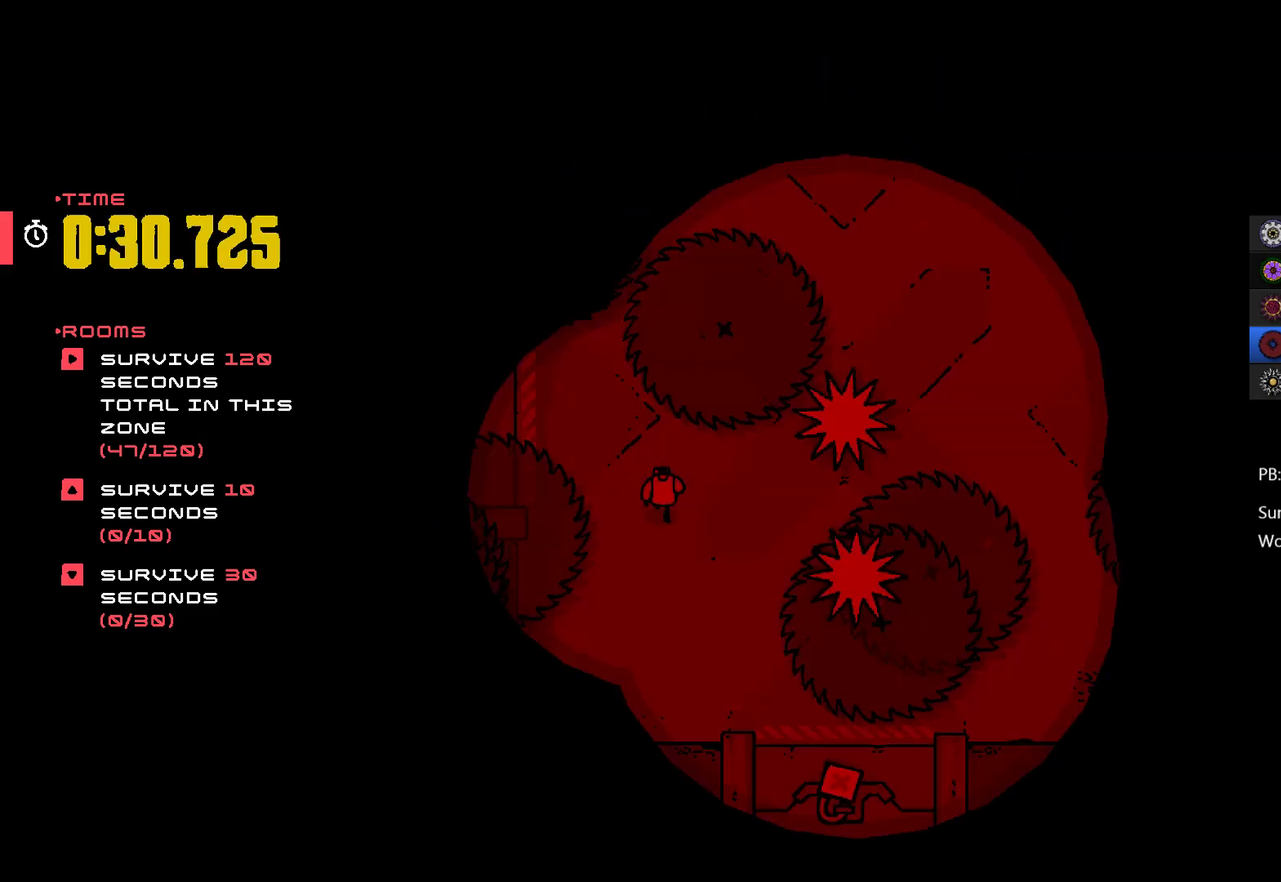
{"buttons": ["R1"], "left_stick": "center", "events": [[33, "left_stick", "down"], [233, "left_stick", "center"], [467, "R1", "down"]]}
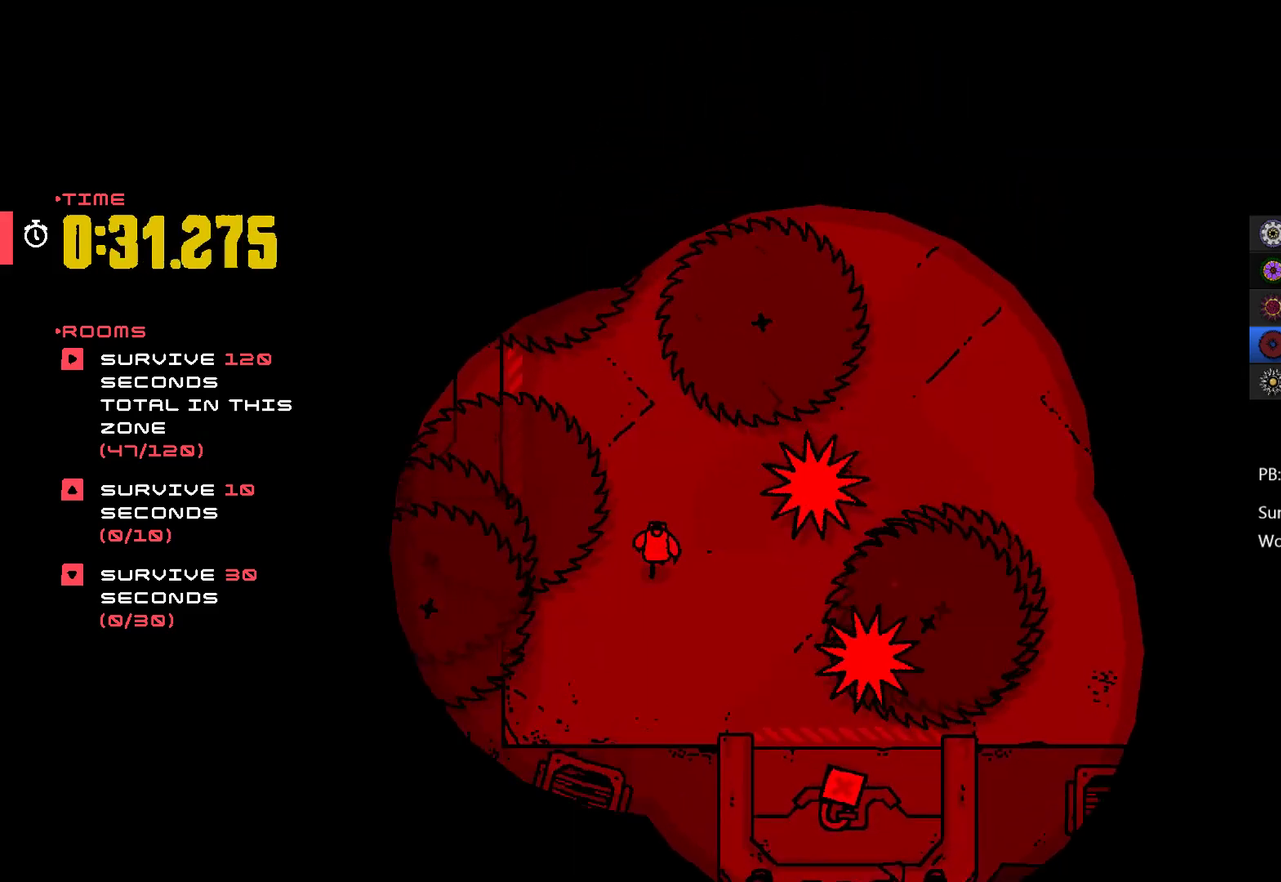
{"buttons": [], "left_stick": "center", "events": [[33, "left_stick", "down"], [100, "R1", "up"], [100, "left_stick", "down-right"], [267, "left_stick", "center"]]}
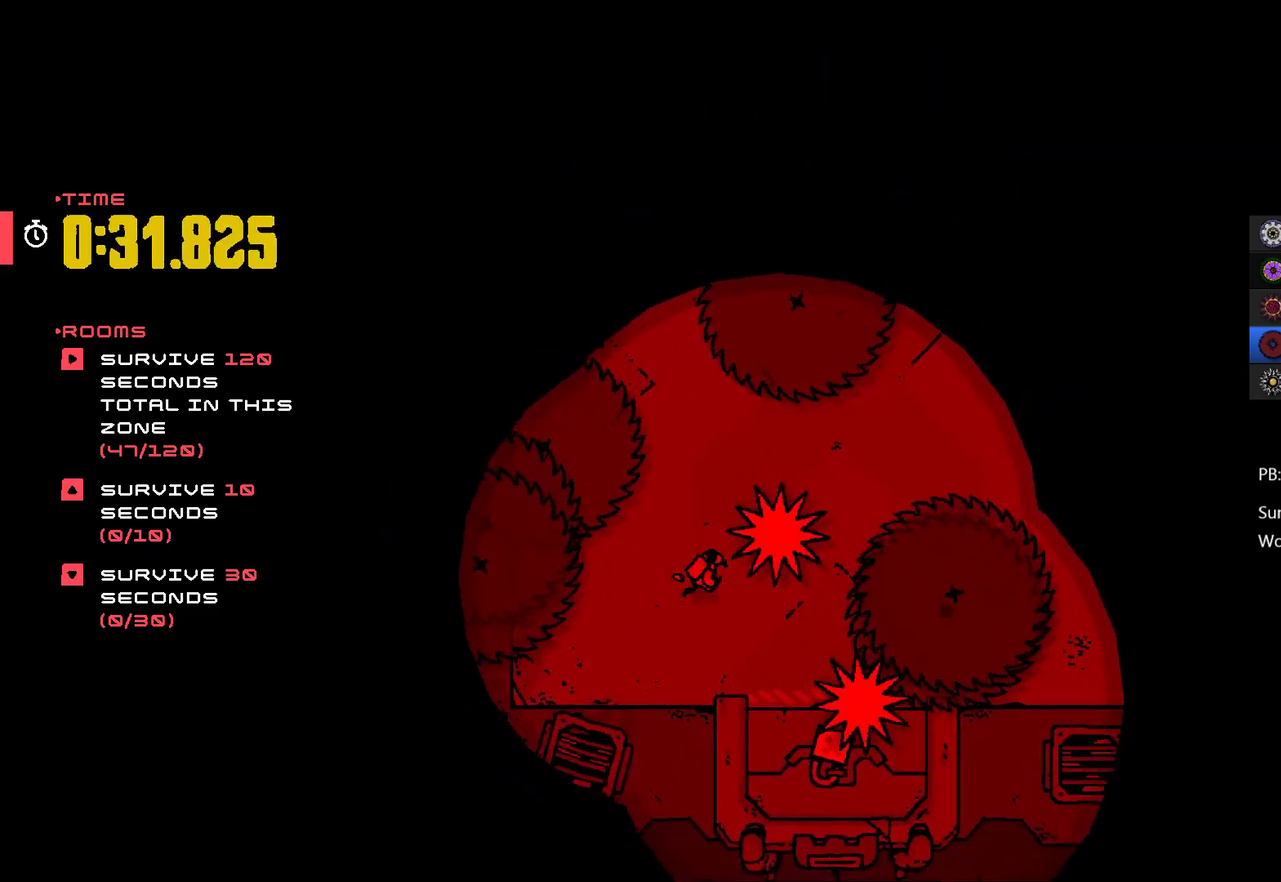
{"buttons": [], "left_stick": "center", "events": [[33, "left_stick", "up-right"], [67, "A", "down"], [333, "A", "up"], [433, "left_stick", "center"]]}
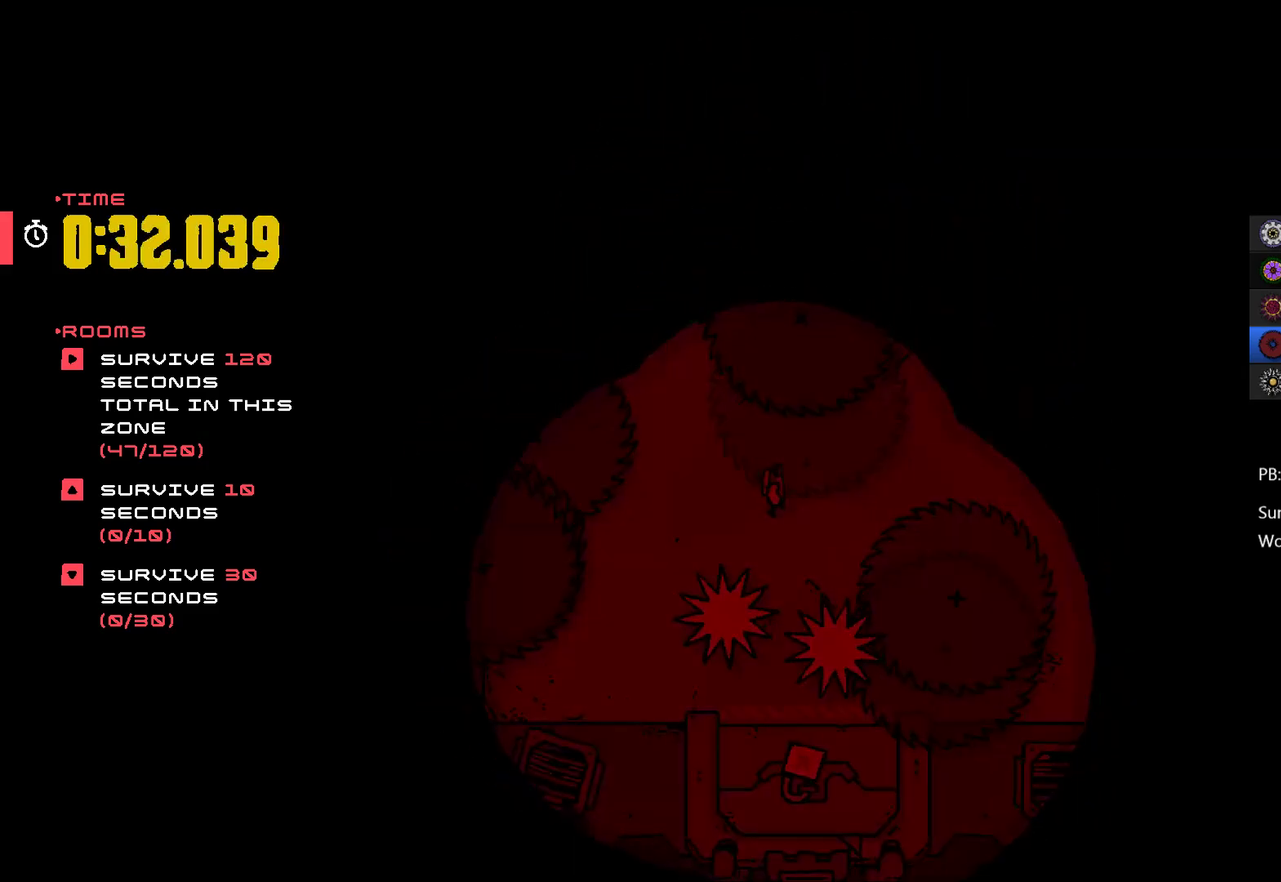
{"buttons": [], "left_stick": "down", "events": [[367, "left_stick", "down-left"], [433, "left_stick", "down"]]}
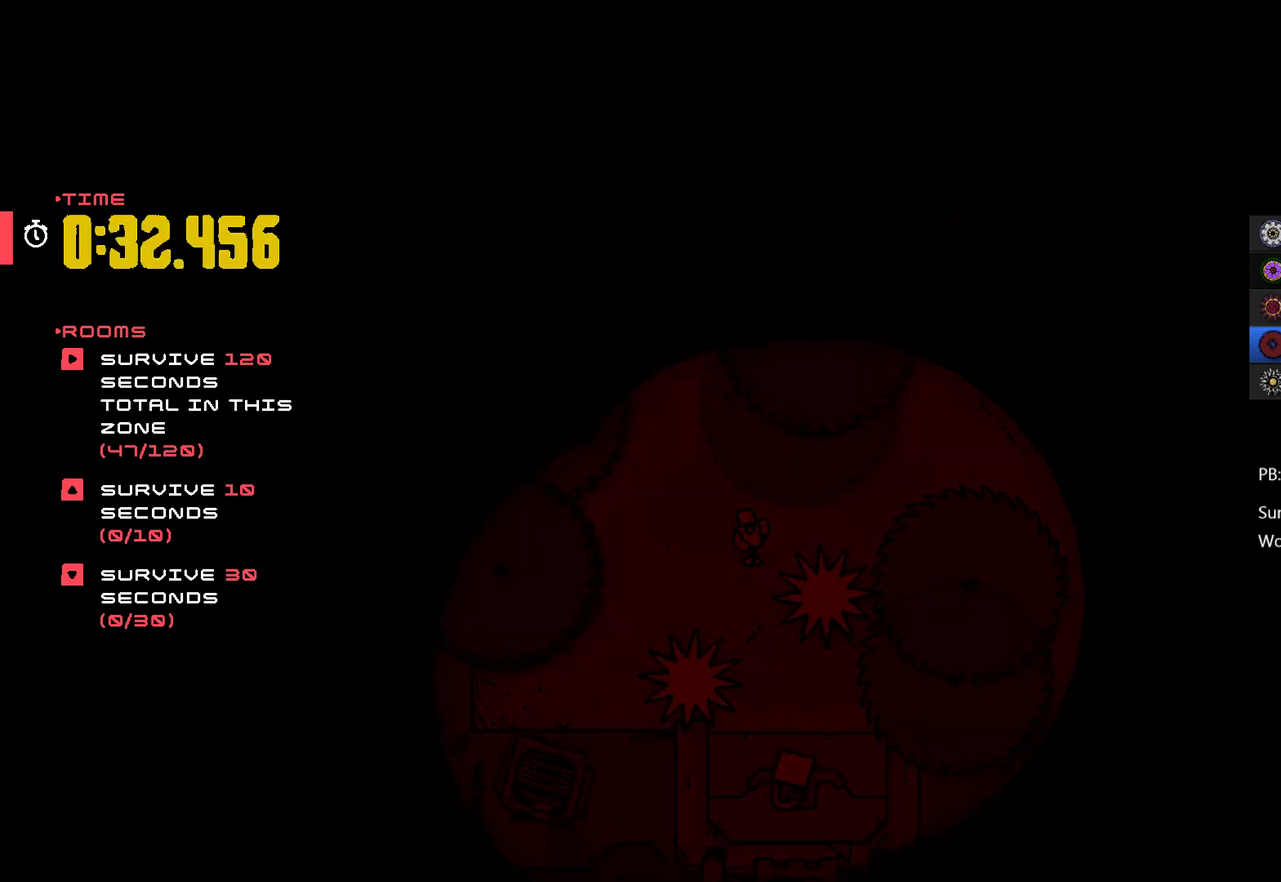
{"buttons": [], "left_stick": "down-right", "events": [[67, "left_stick", "down-right"], [133, "left_stick", "center"], [367, "left_stick", "down-left"], [433, "left_stick", "down"], [500, "left_stick", "down-right"]]}
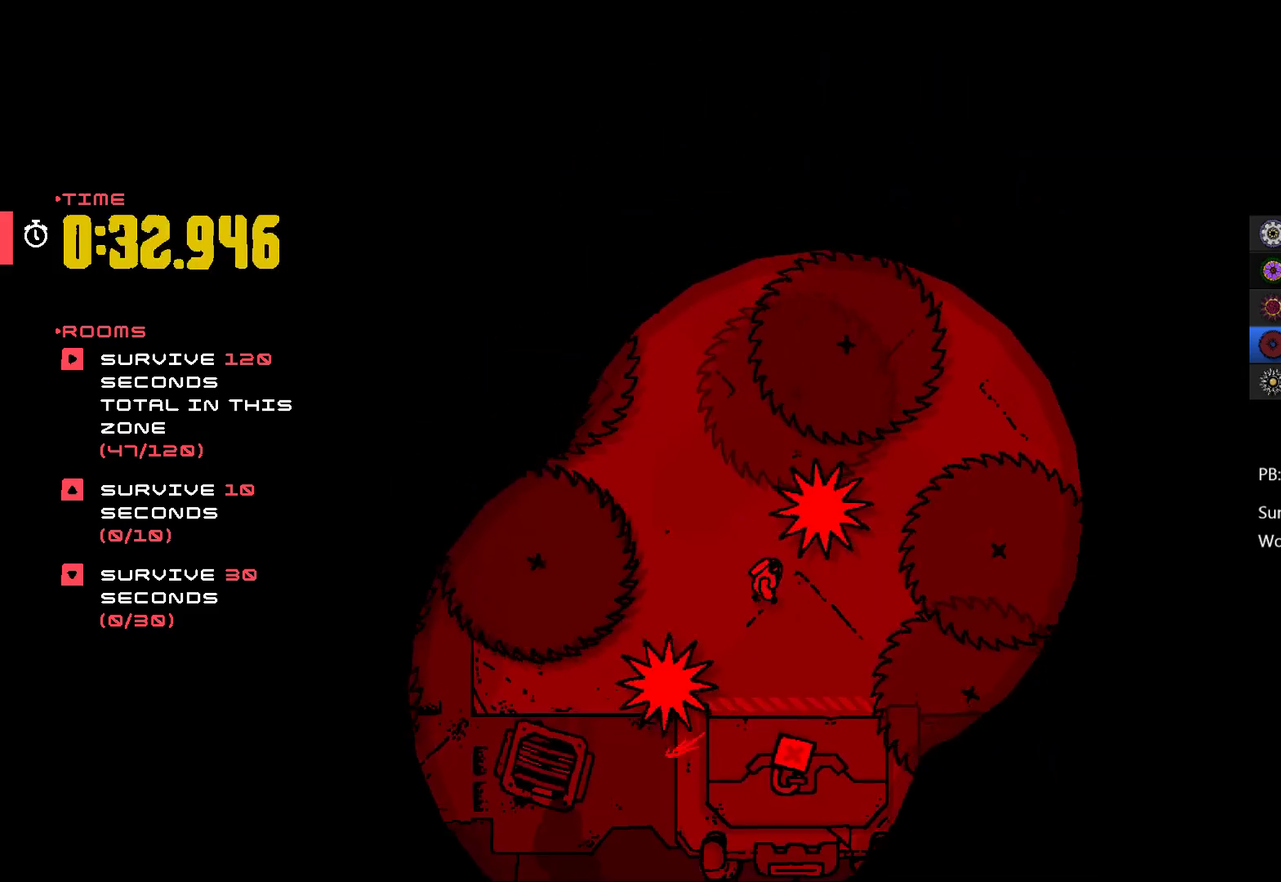
{"buttons": [], "left_stick": "center", "events": [[233, "left_stick", "center"]]}
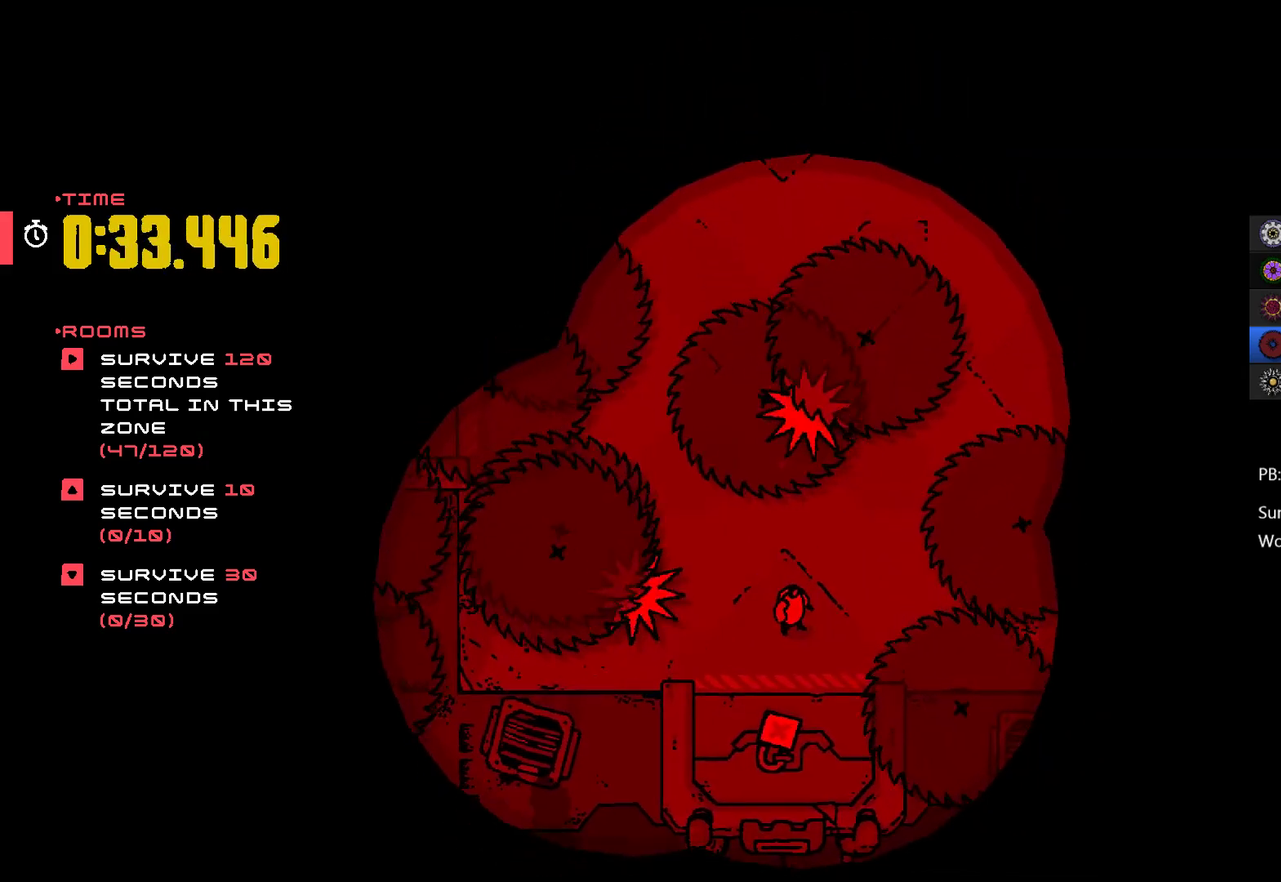
{"buttons": [], "left_stick": "center", "events": [[233, "left_stick", "right"], [367, "left_stick", "up-right"], [433, "left_stick", "center"]]}
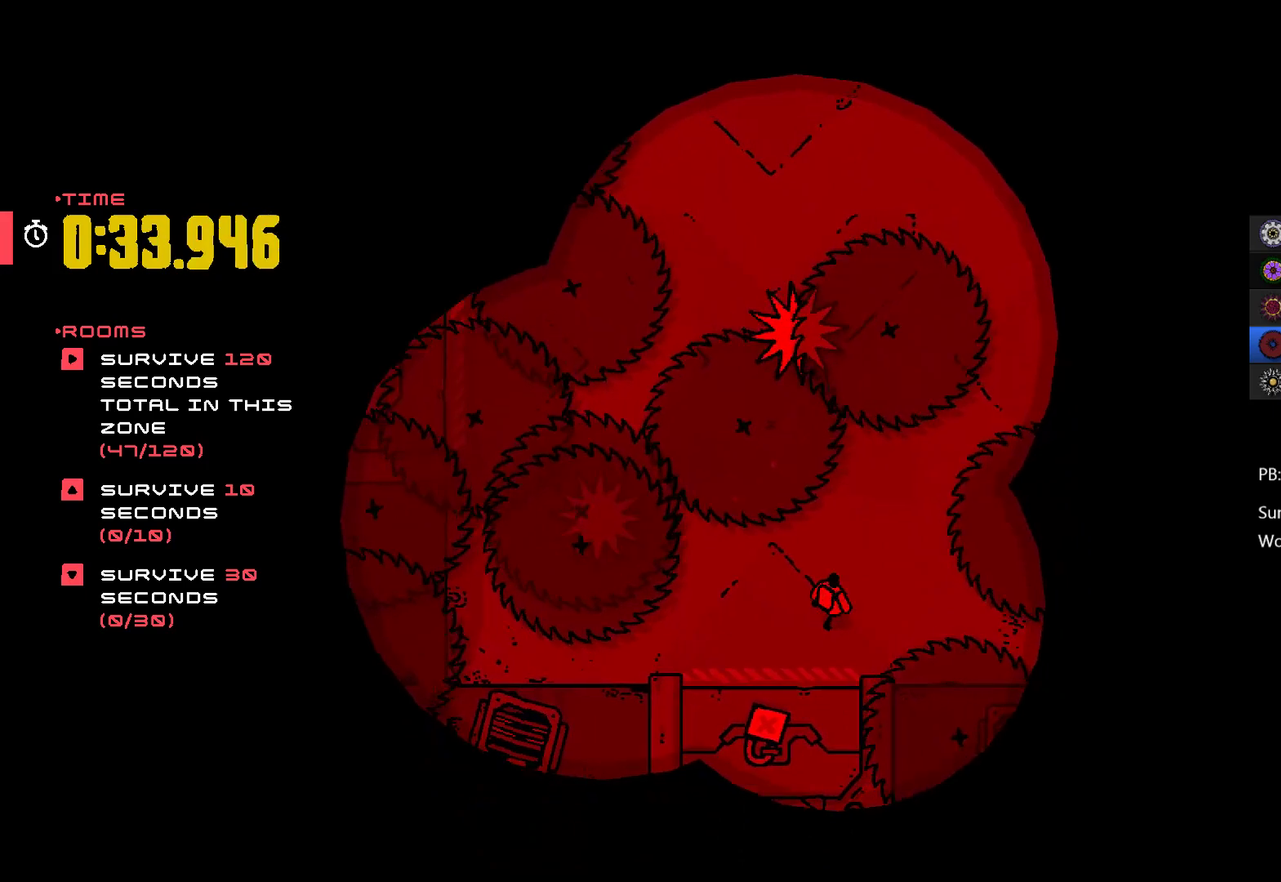
{"buttons": [], "left_stick": "center", "events": [[33, "left_stick", "up-right"], [333, "left_stick", "center"]]}
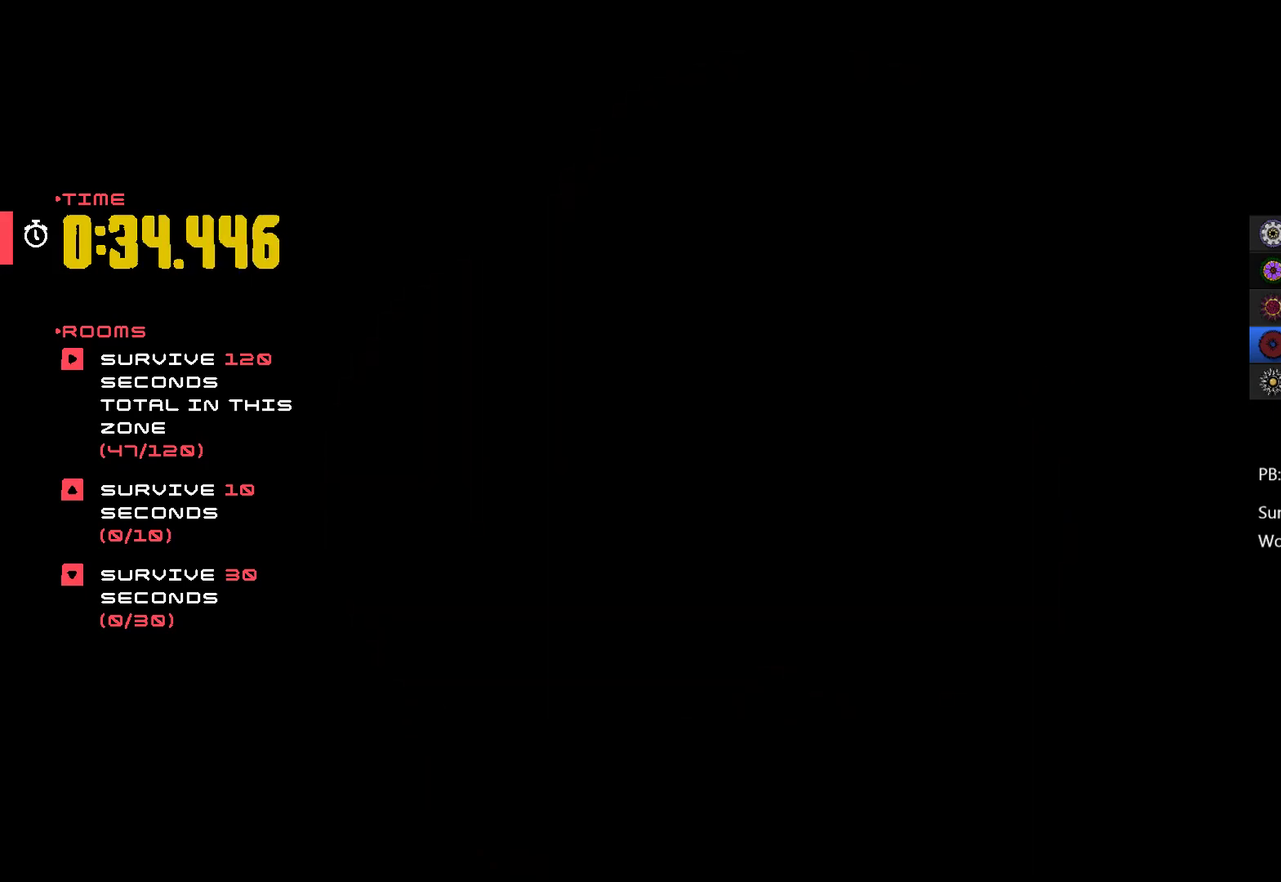
{"buttons": [], "left_stick": "right", "events": [[333, "left_stick", "right"]]}
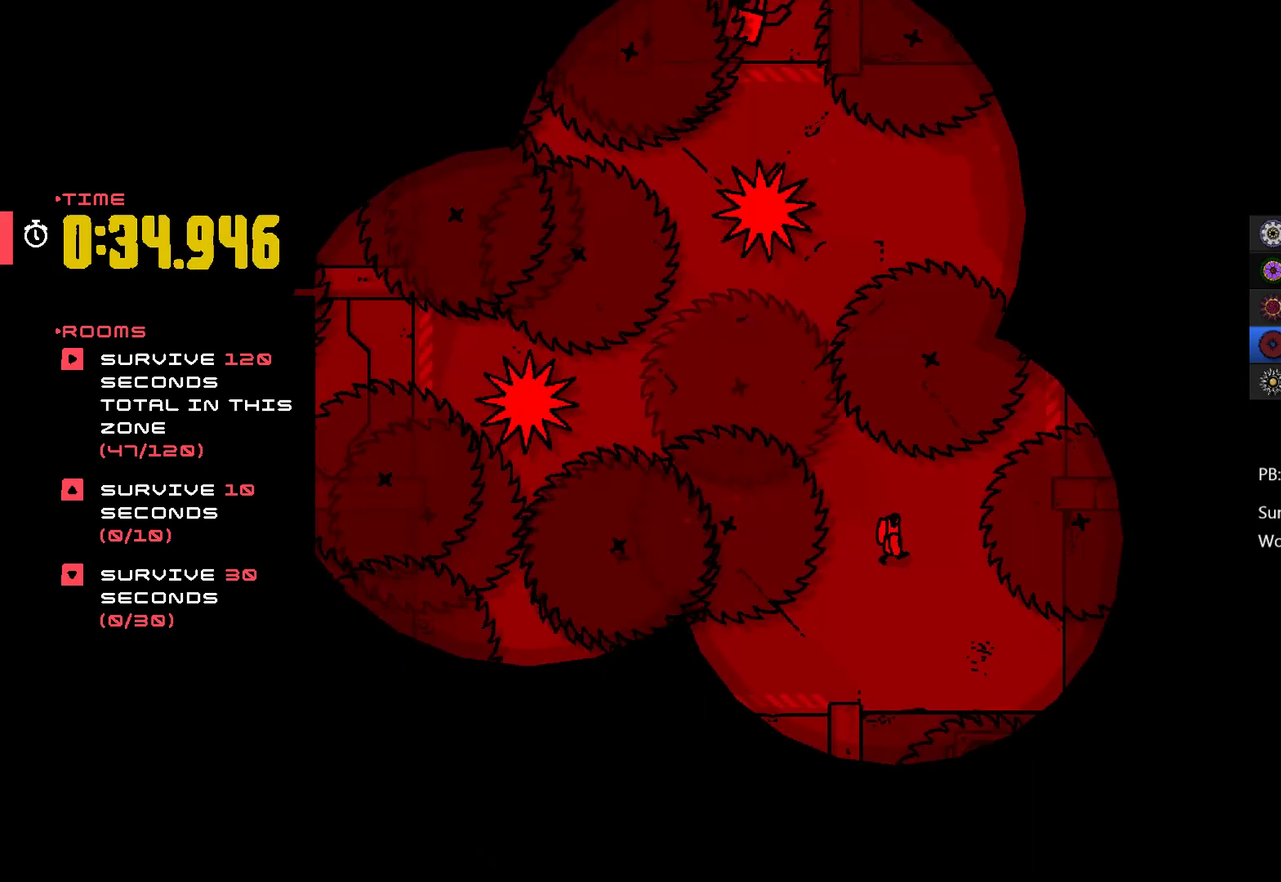
{"buttons": [], "left_stick": "center", "events": [[100, "left_stick", "center"]]}
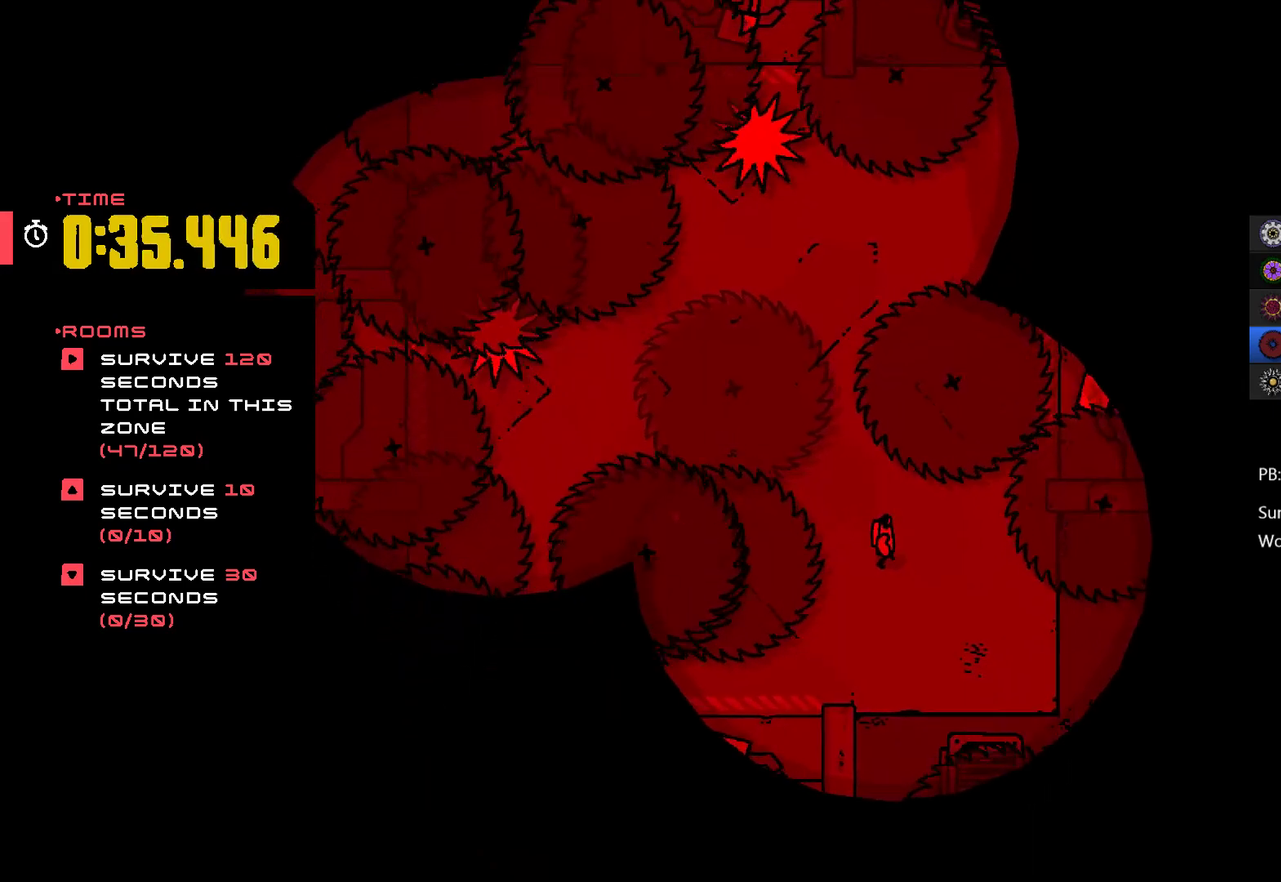
{"buttons": [], "left_stick": "right", "events": [[433, "left_stick", "right"]]}
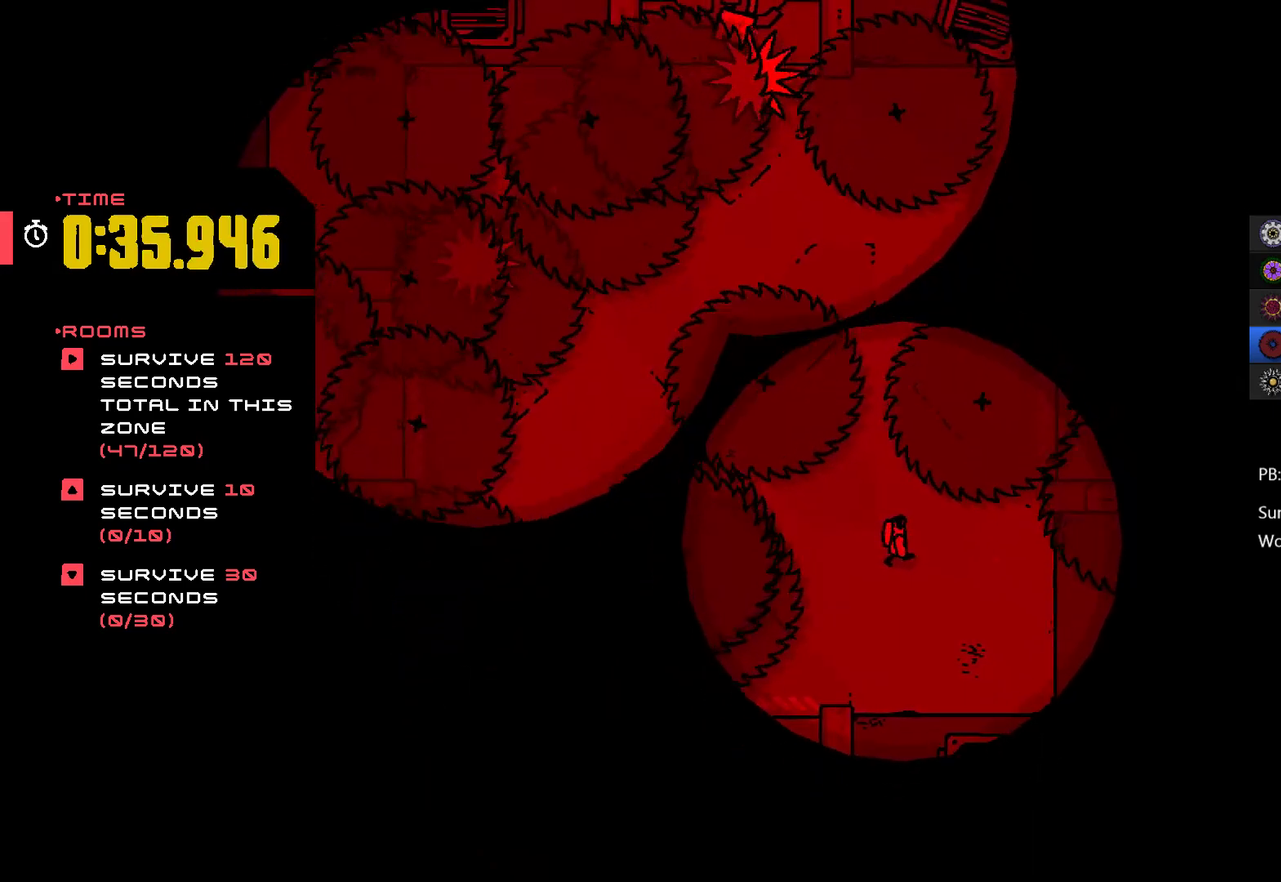
{"buttons": [], "left_stick": "center", "events": [[67, "left_stick", "center"]]}
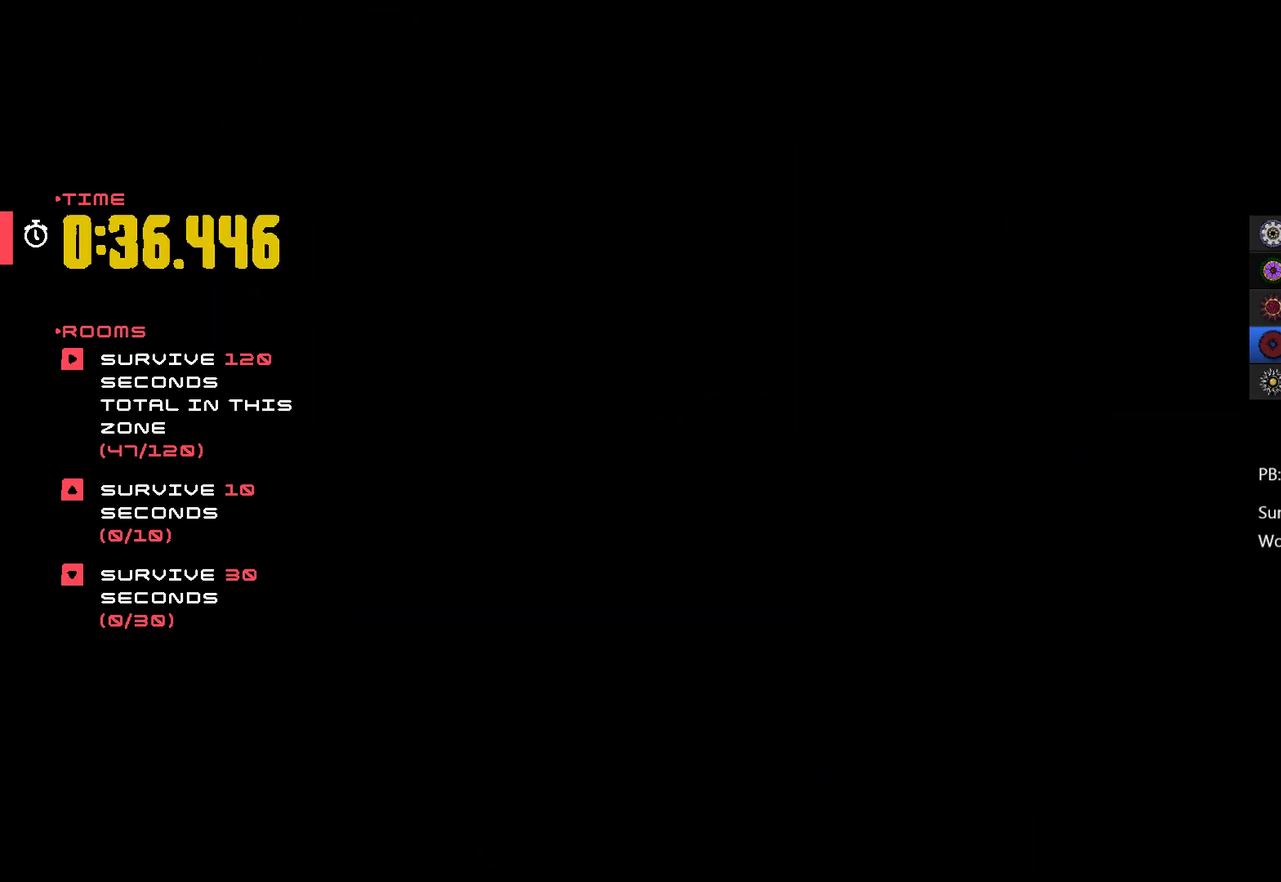
{"buttons": [], "left_stick": "center", "events": [[300, "left_stick", "right"], [433, "left_stick", "center"]]}
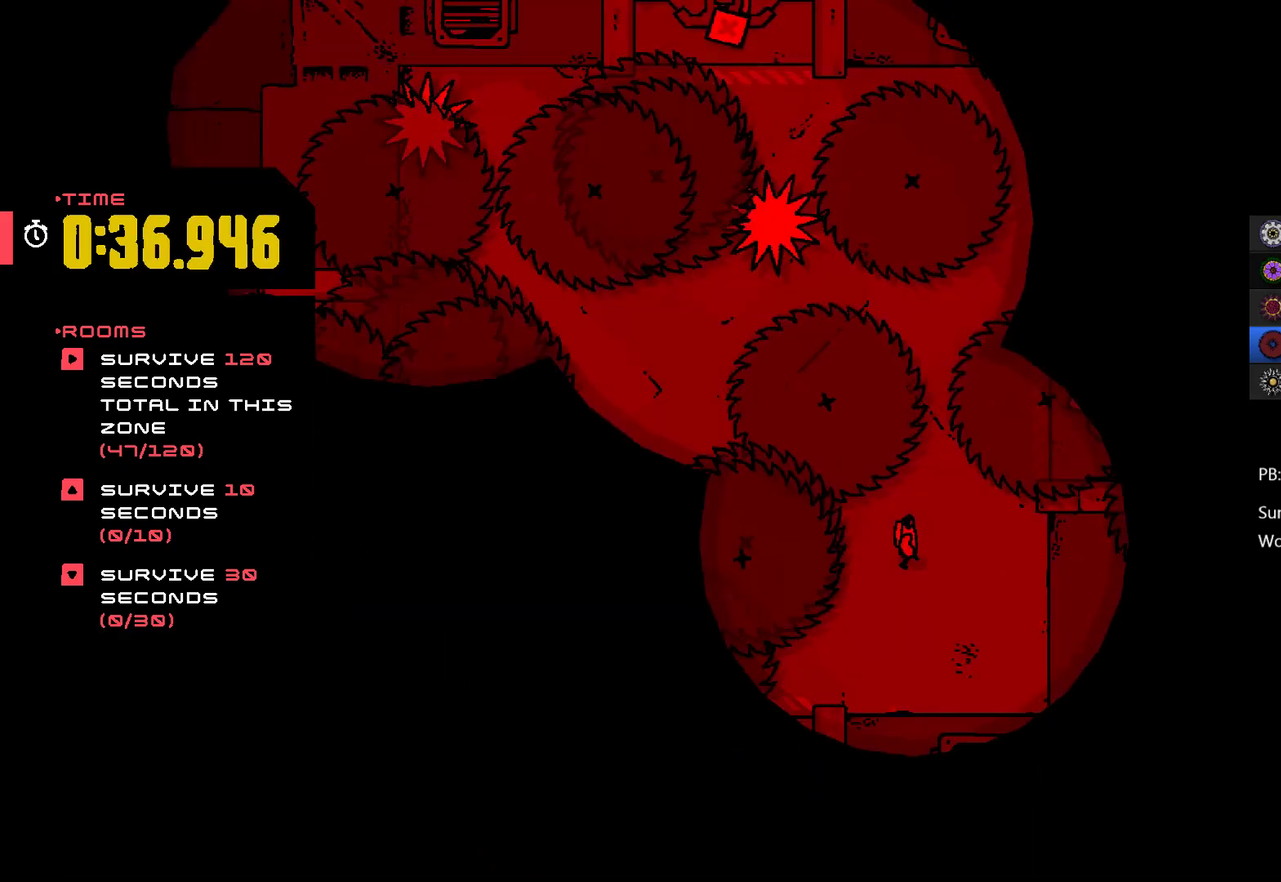
{"buttons": [], "left_stick": "down-right", "events": [[167, "left_stick", "down-right"]]}
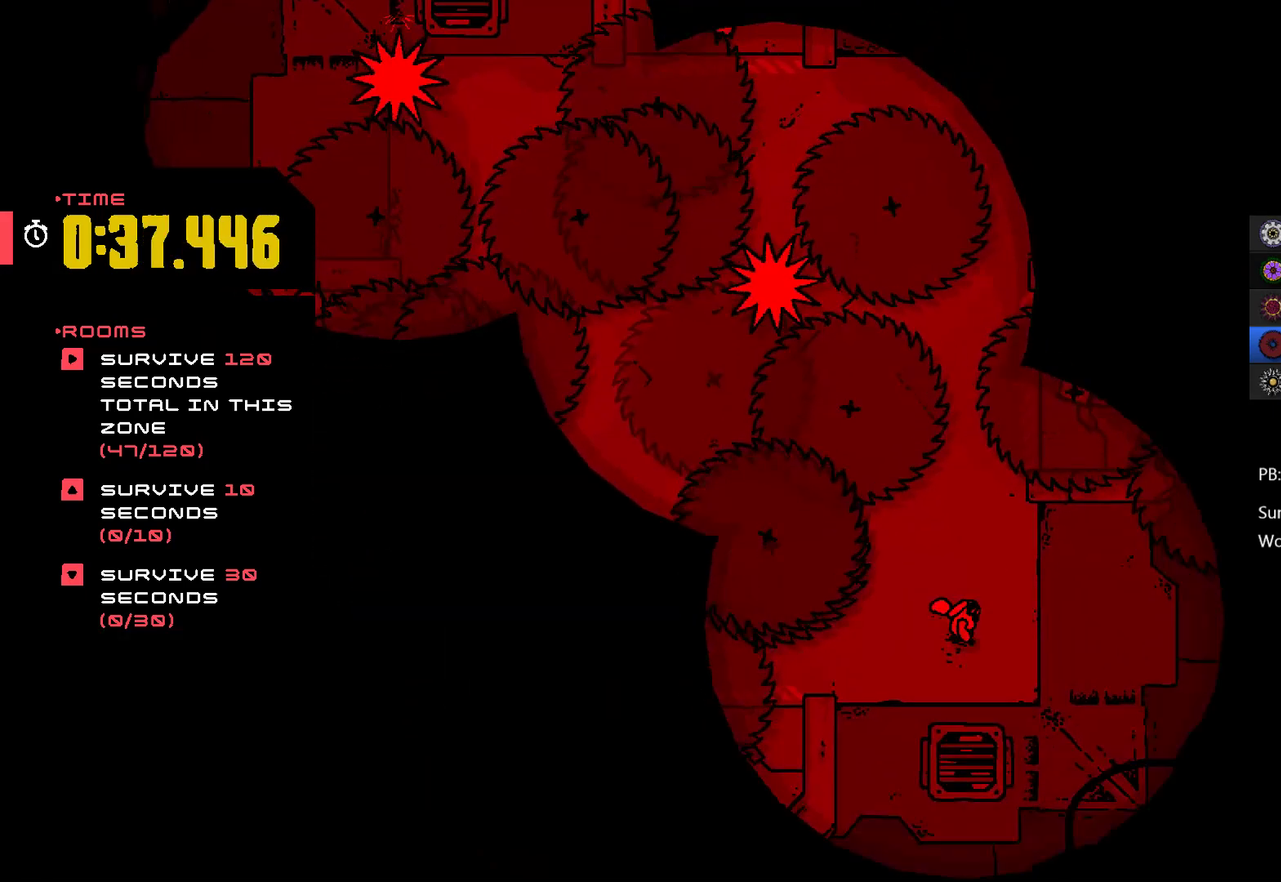
{"buttons": [], "left_stick": "center", "events": [[100, "left_stick", "center"]]}
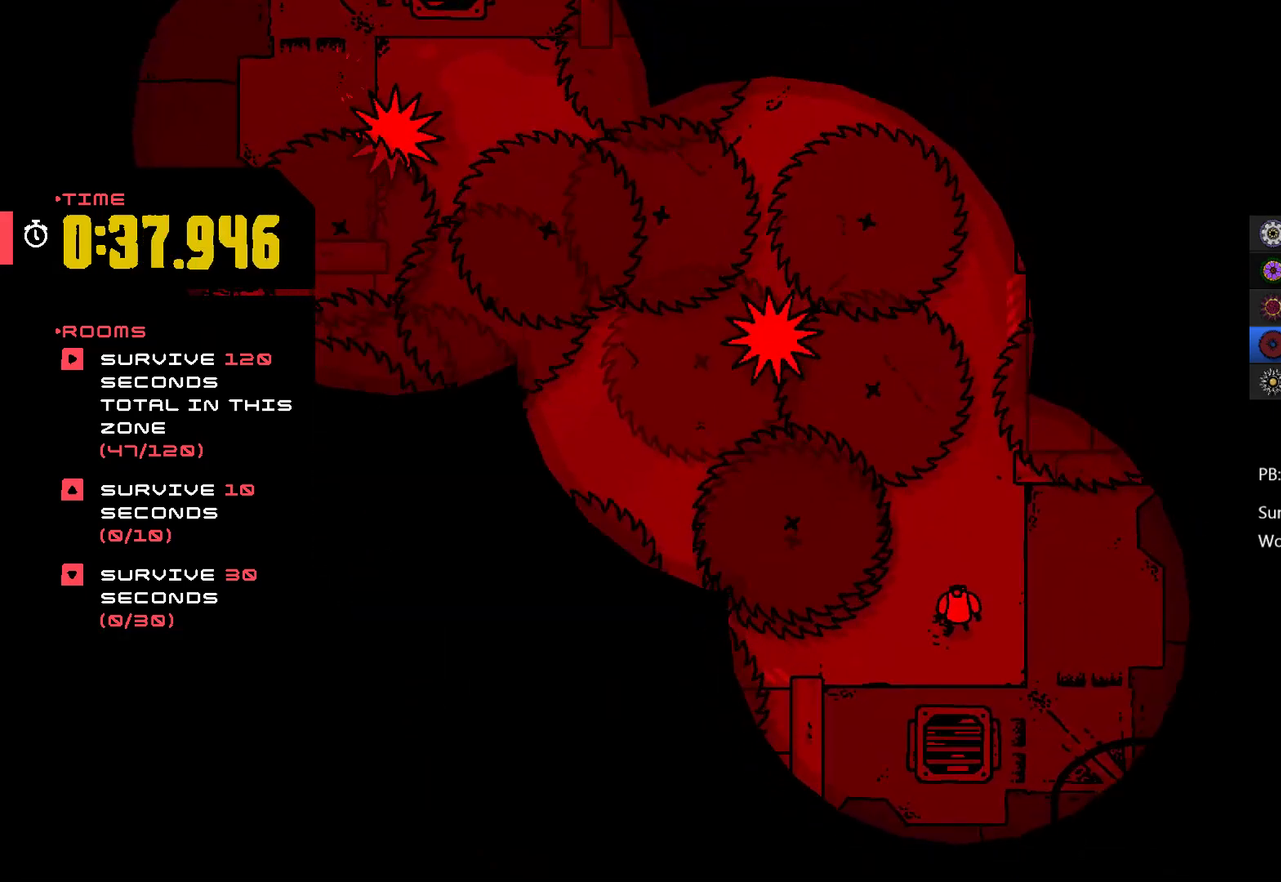
{"buttons": [], "left_stick": "down", "events": [[267, "left_stick", "down"]]}
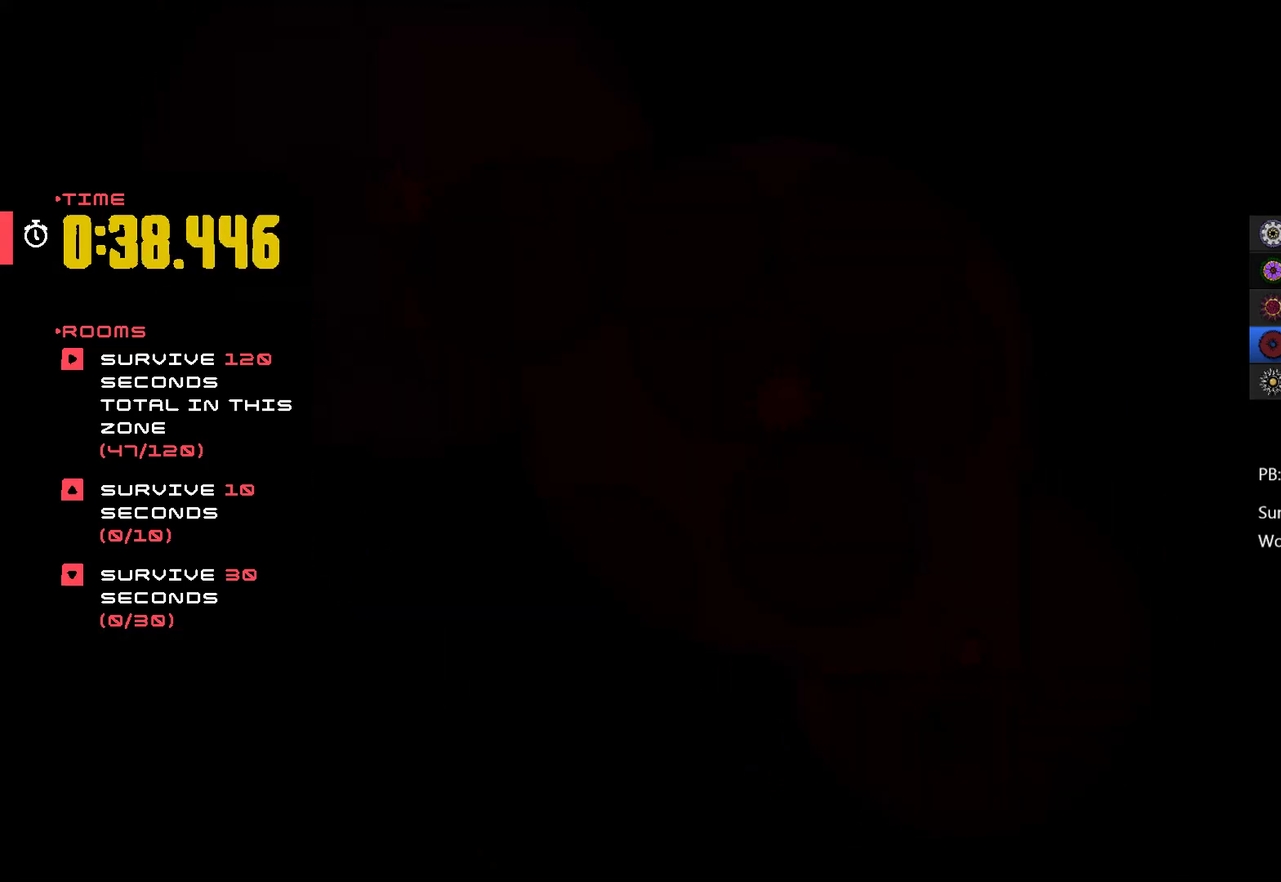
{"buttons": [], "left_stick": "left", "events": [[33, "left_stick", "center"], [400, "left_stick", "down-left"], [467, "left_stick", "left"]]}